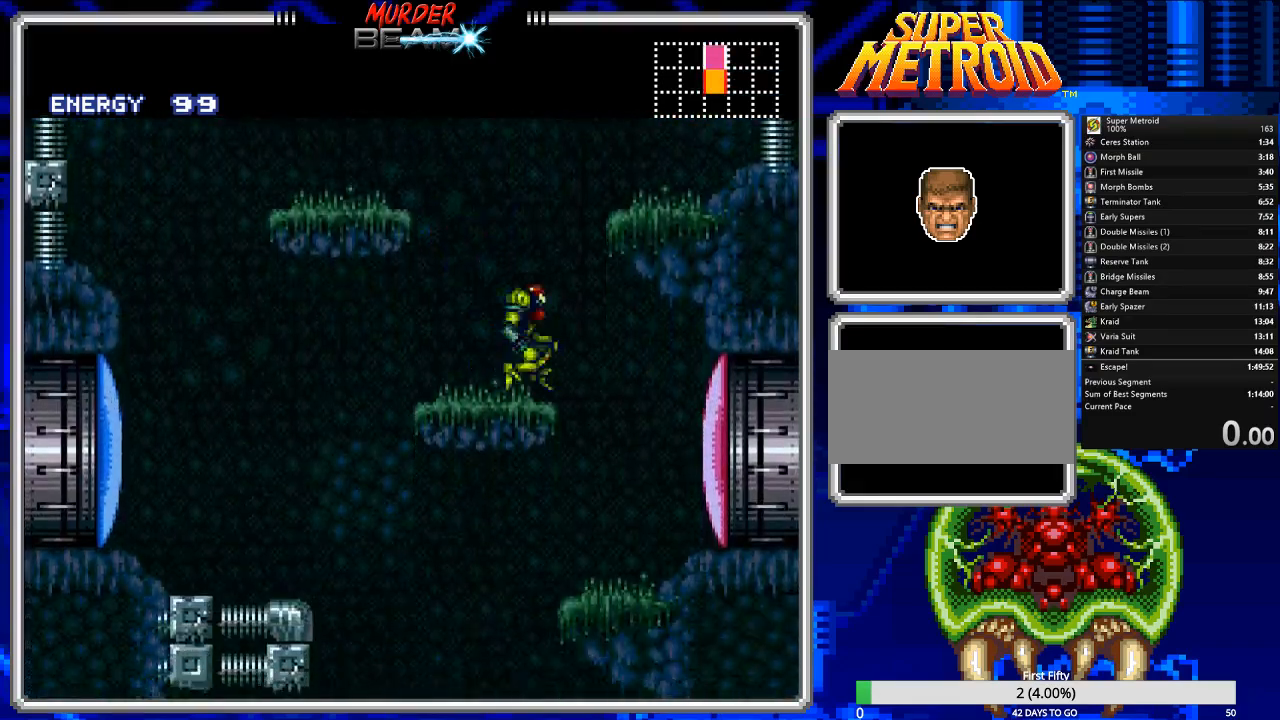
Gameplay with a controller (Nintendo layout); each line is a JSON object with the inputs held at the frame after it. "events" lists button and stick changes between this image and that frame as [ms after this image, input, new state], when the widget could be followed in between. Not read: L3 R3 SELECT.
{"buttons": ["DPAD_DOWN", "DPAD_RIGHT"], "events": [[167, "B", "up"], [167, "DPAD_RIGHT", "up"], [200, "DPAD_LEFT", "down"], [367, "DPAD_DOWN", "down"], [417, "DPAD_LEFT", "up"], [433, "DPAD_RIGHT", "down"]]}
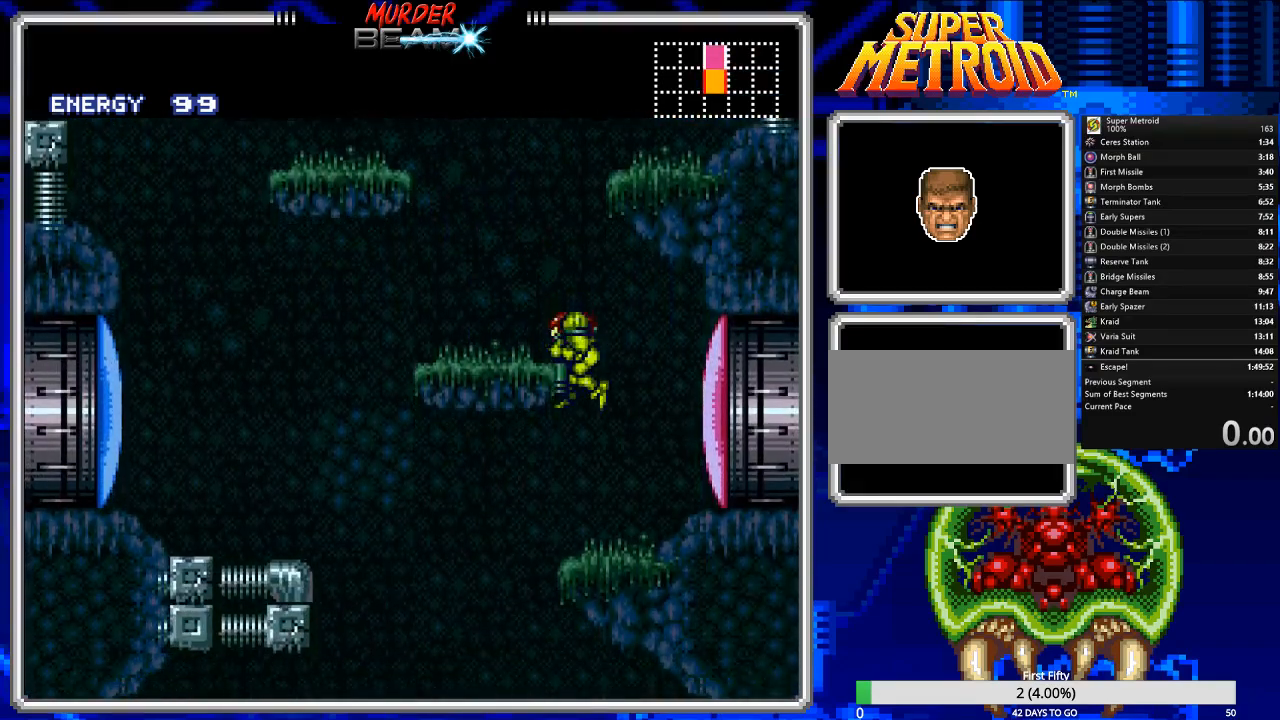
{"buttons": ["DPAD_DOWN", "DPAD_RIGHT"], "events": [[383, "X", "down"], [483, "X", "up"]]}
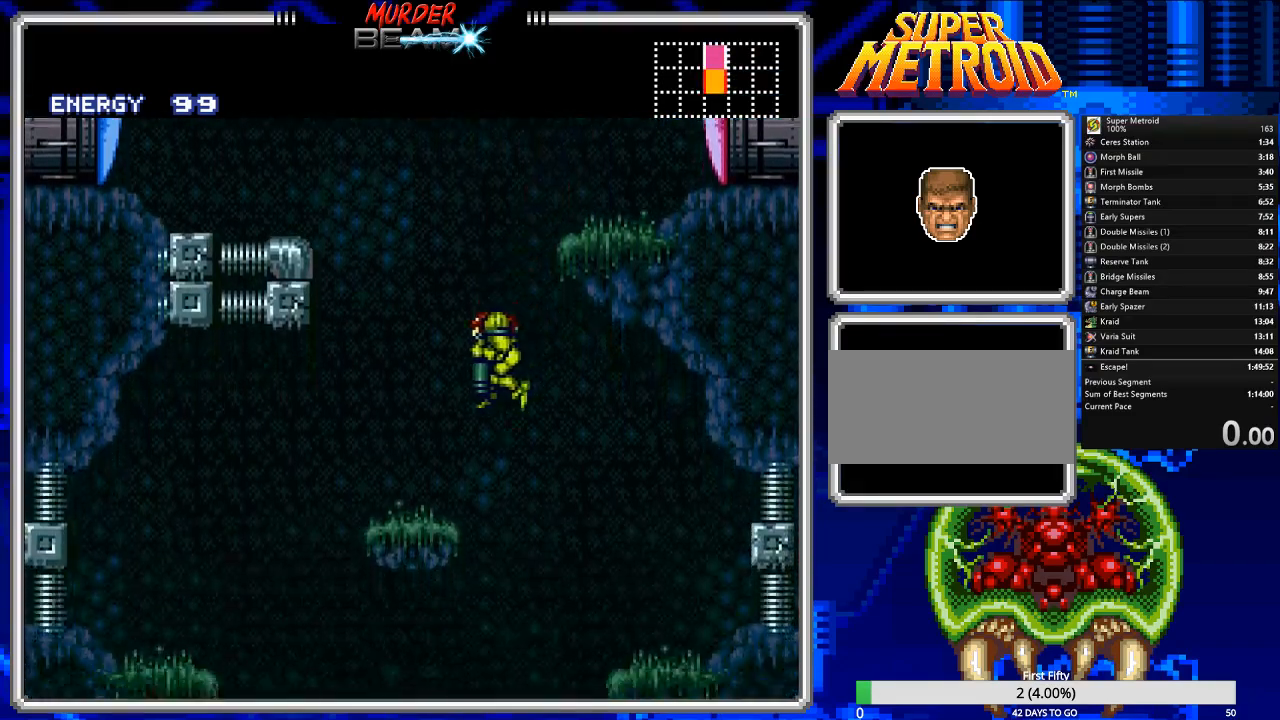
{"buttons": ["DPAD_DOWN", "DPAD_RIGHT"], "events": [[150, "DPAD_DOWN", "up"], [500, "DPAD_DOWN", "down"]]}
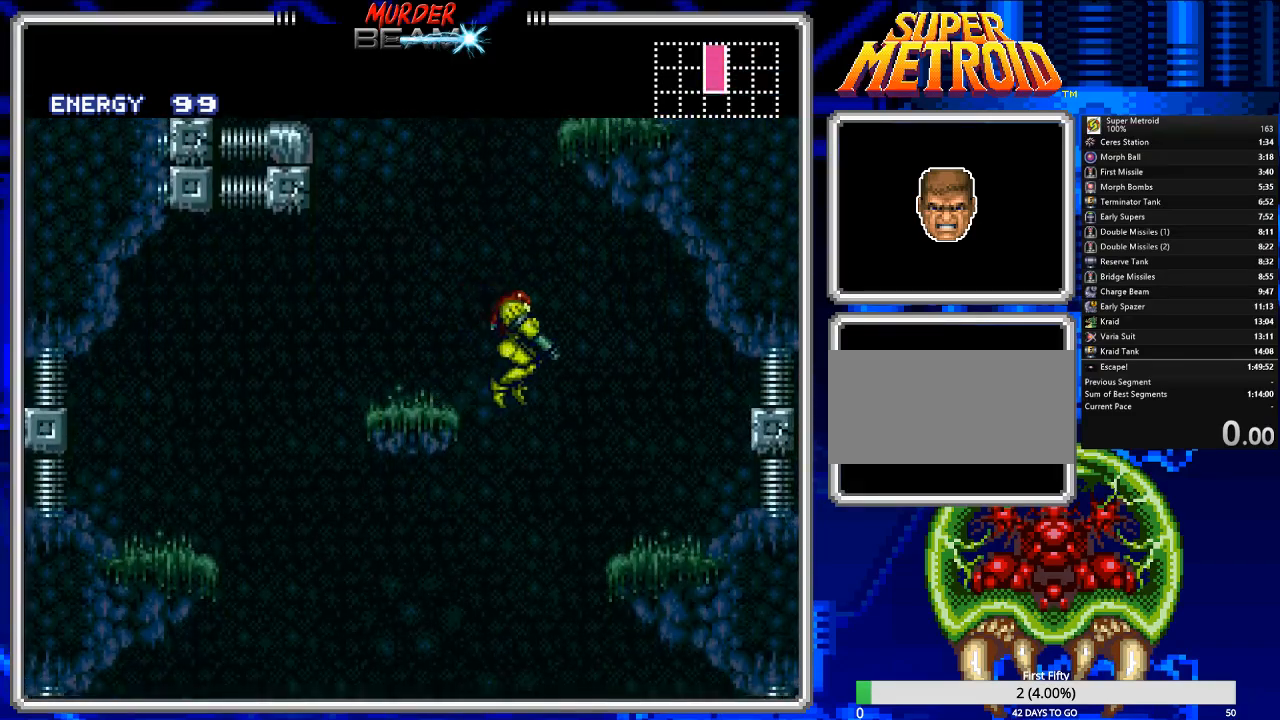
{"buttons": ["DPAD_RIGHT"], "events": [[33, "DPAD_RIGHT", "up"], [133, "DPAD_DOWN", "up"], [133, "DPAD_RIGHT", "down"], [167, "DPAD_RIGHT", "up"], [233, "DPAD_LEFT", "down"], [367, "DPAD_LEFT", "up"], [400, "DPAD_RIGHT", "down"]]}
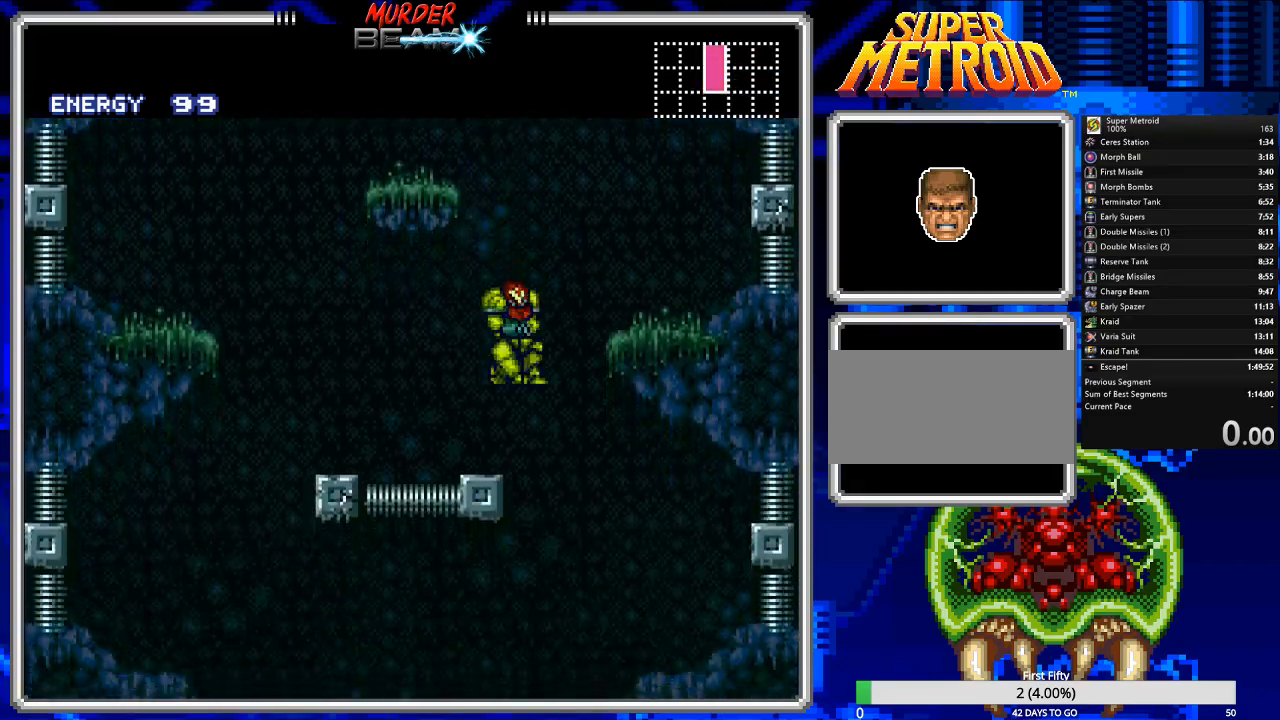
{"buttons": ["DPAD_LEFT"], "events": [[117, "DPAD_LEFT", "down"], [117, "DPAD_RIGHT", "up"]]}
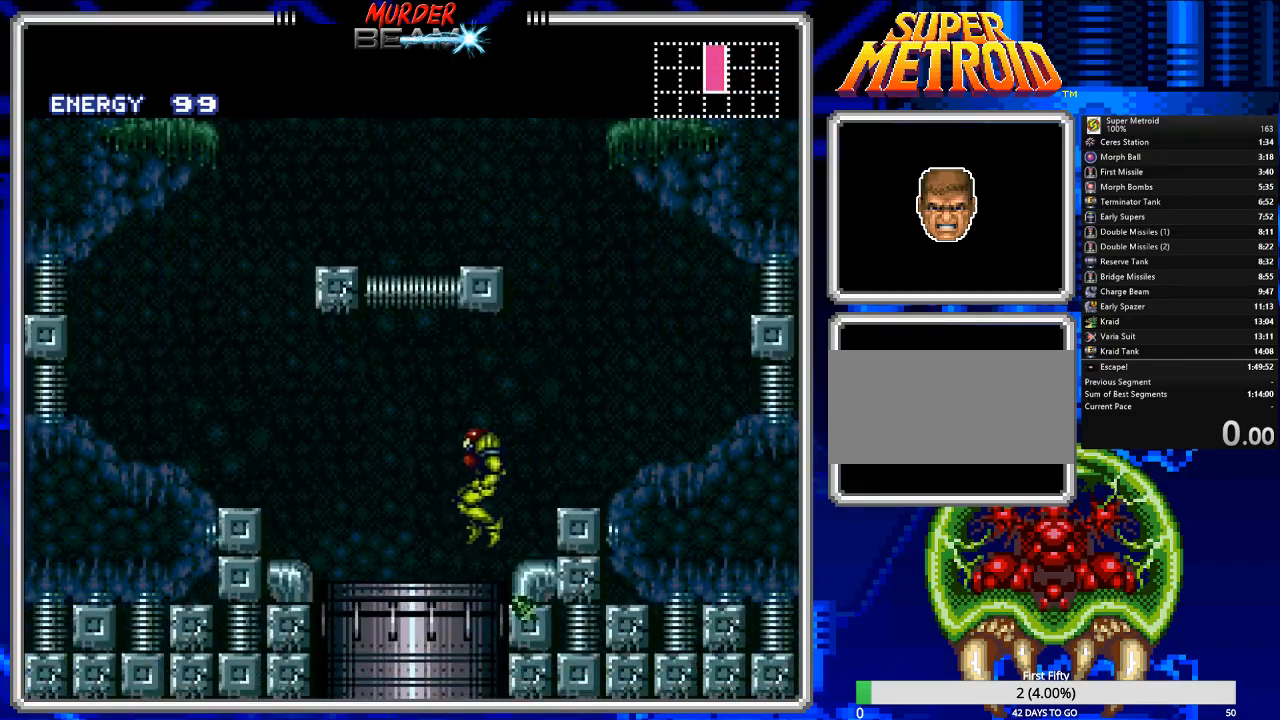
{"buttons": [], "events": [[117, "DPAD_LEFT", "up"]]}
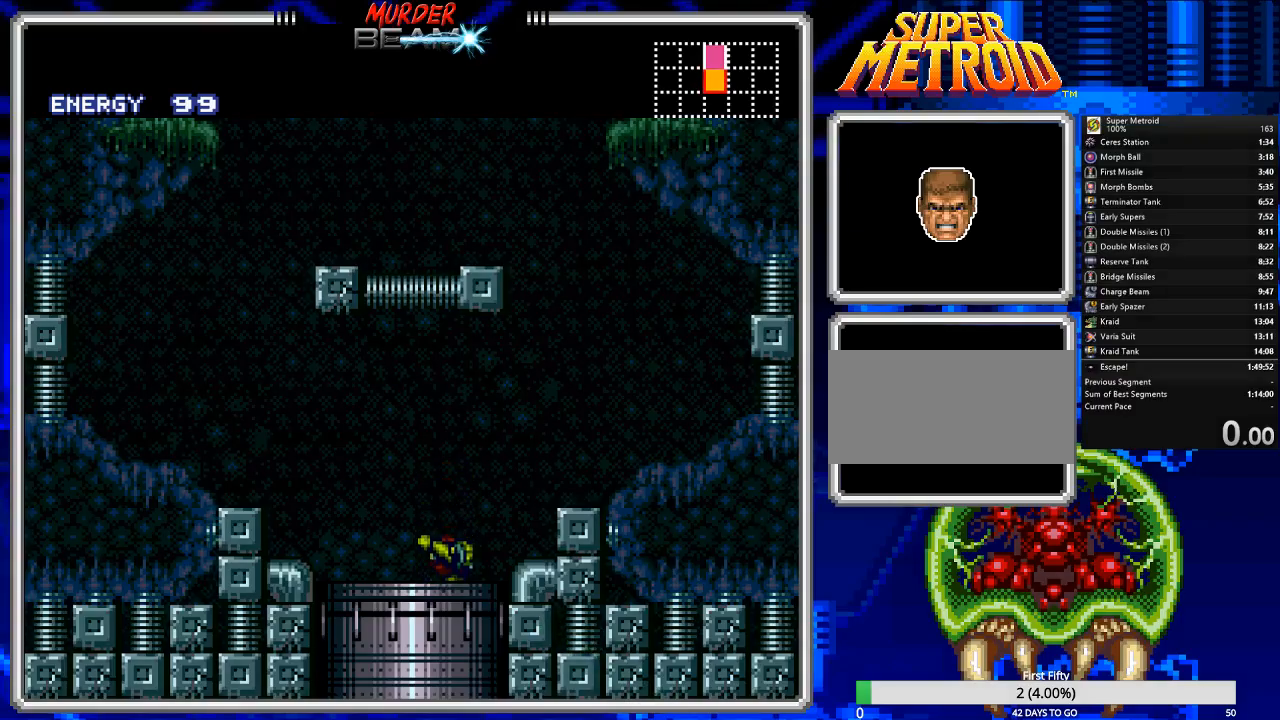
{"buttons": [], "events": []}
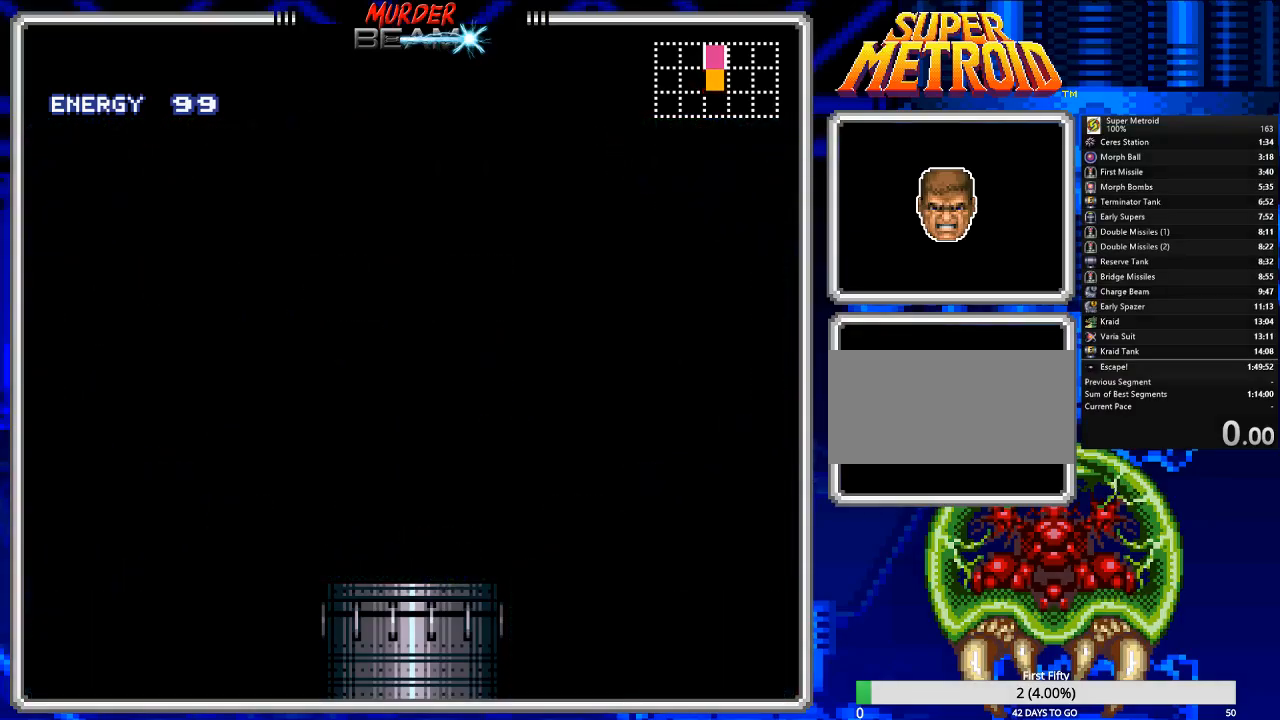
{"buttons": ["B"], "events": [[350, "B", "down"]]}
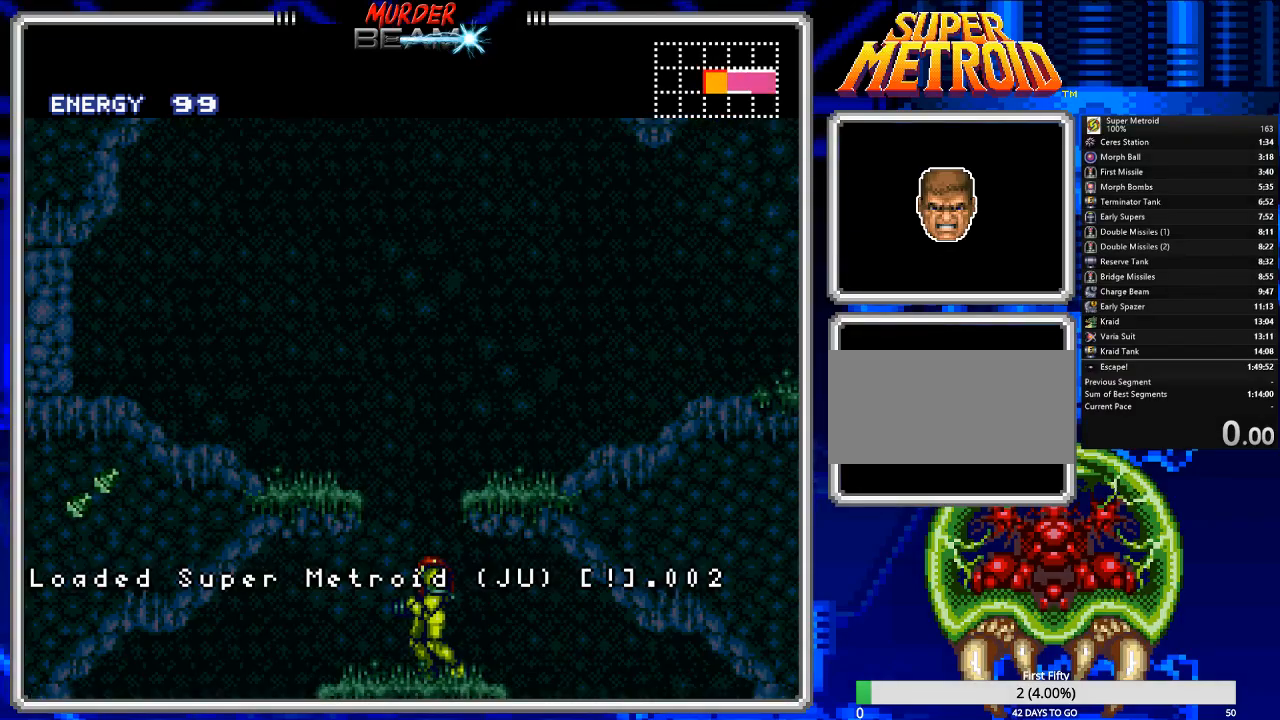
{"buttons": ["B"], "events": []}
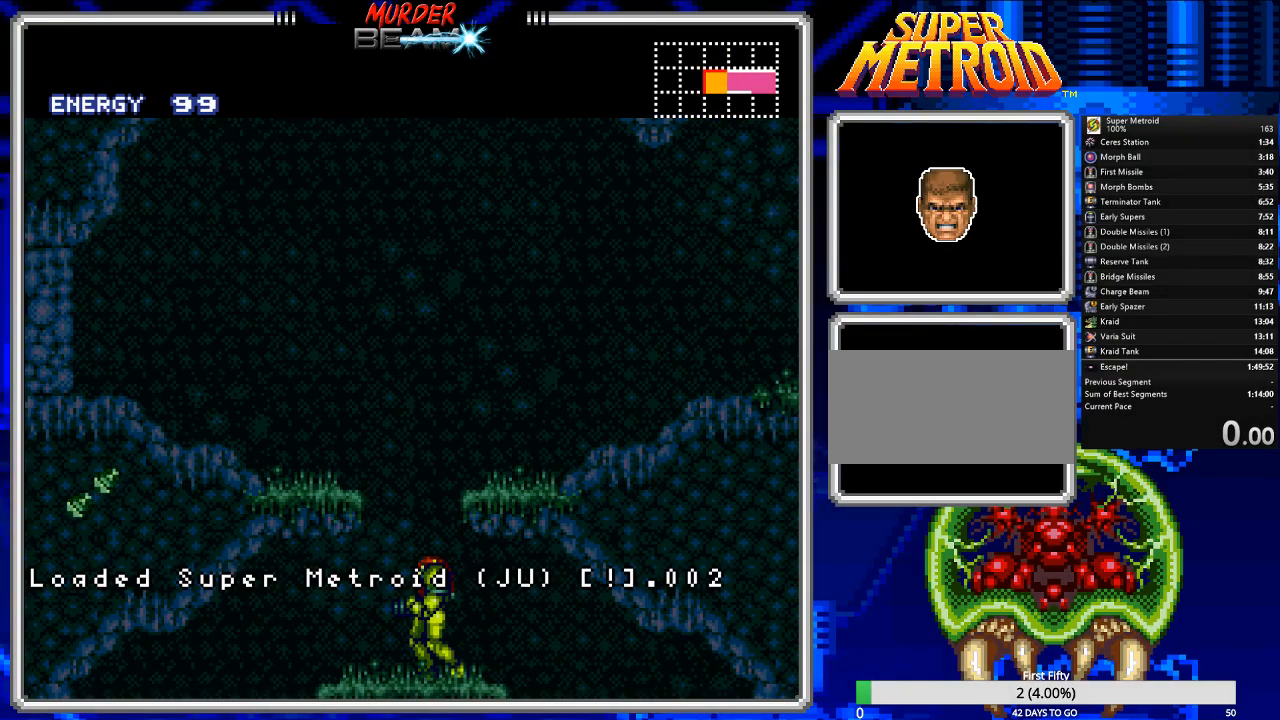
{"buttons": ["B", "DPAD_LEFT"], "events": [[17, "DPAD_LEFT", "down"], [200, "A", "down"], [333, "A", "up"]]}
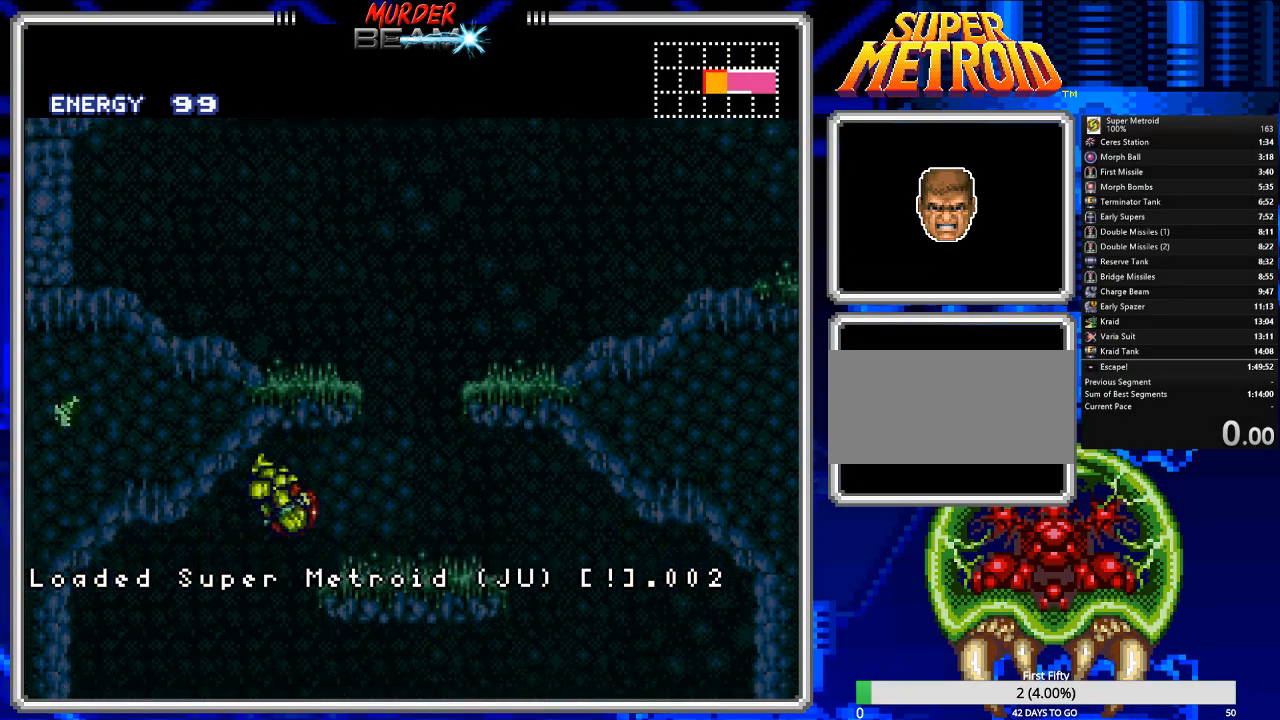
{"buttons": ["B", "DPAD_RIGHT"], "events": [[33, "DPAD_LEFT", "up"], [67, "DPAD_RIGHT", "down"]]}
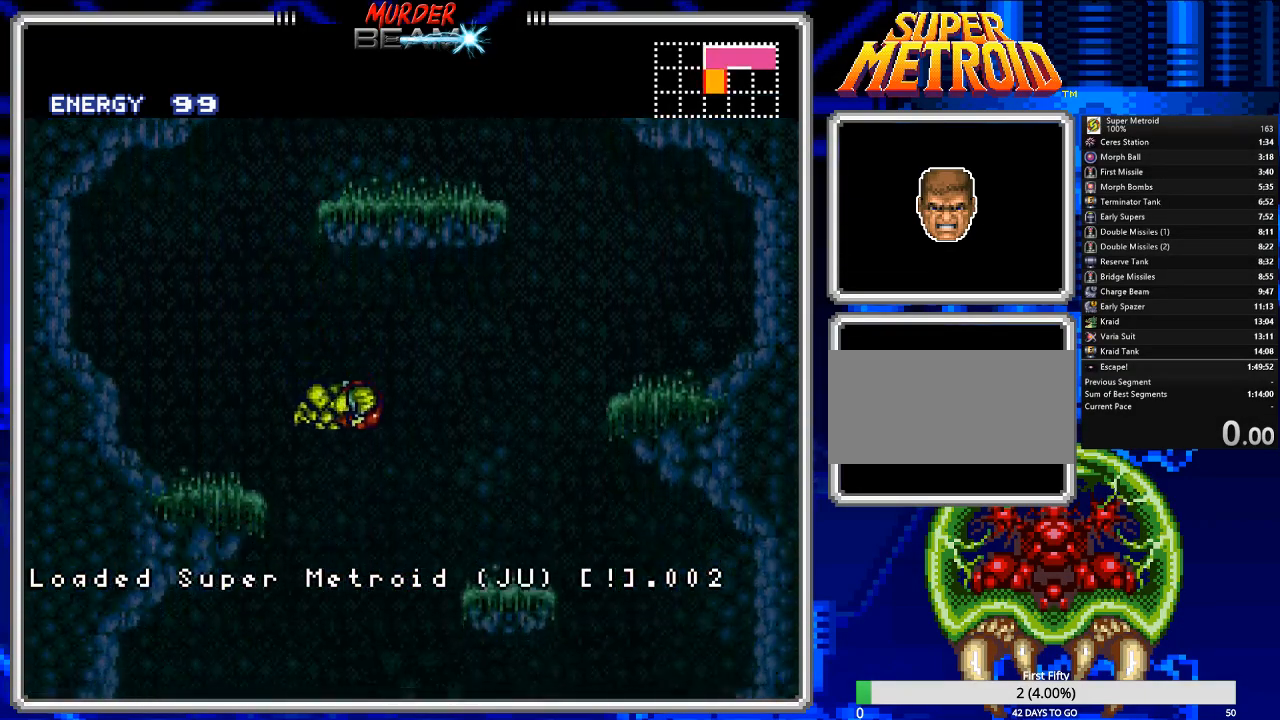
{"buttons": ["B", "DPAD_RIGHT"], "events": []}
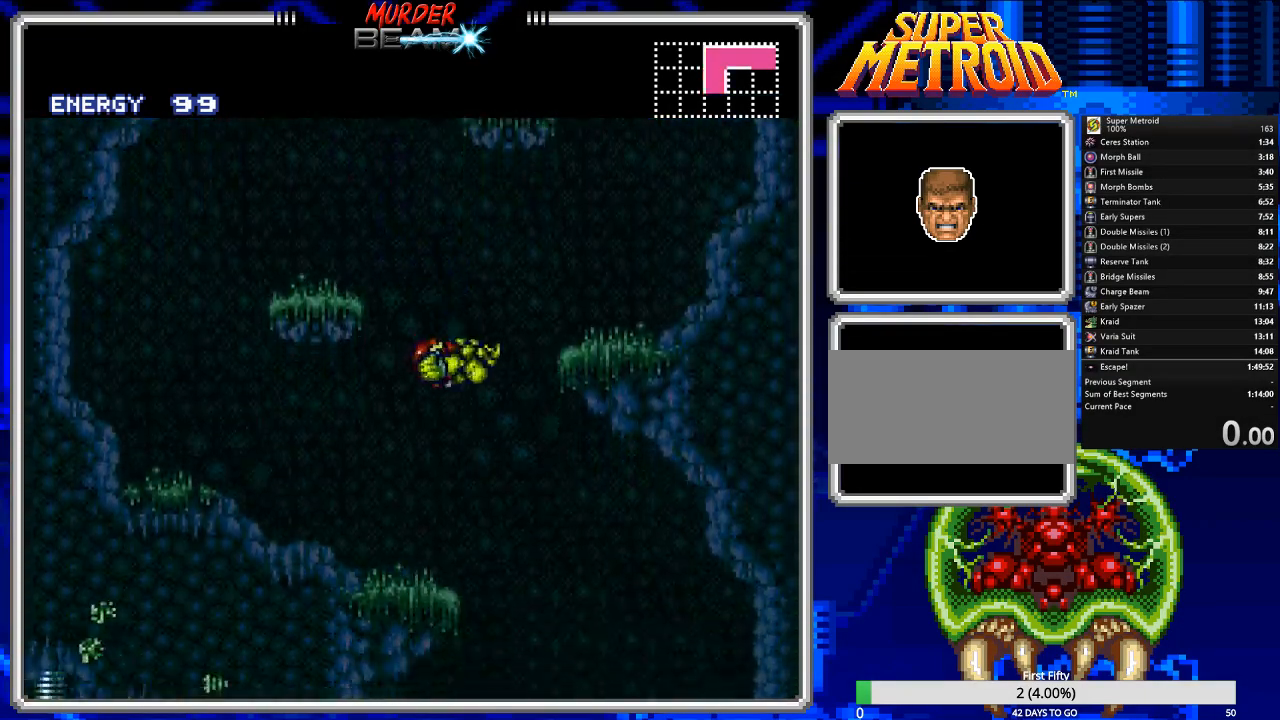
{"buttons": ["B"], "events": [[150, "DPAD_RIGHT", "up"], [333, "DPAD_LEFT", "down"], [467, "DPAD_LEFT", "up"]]}
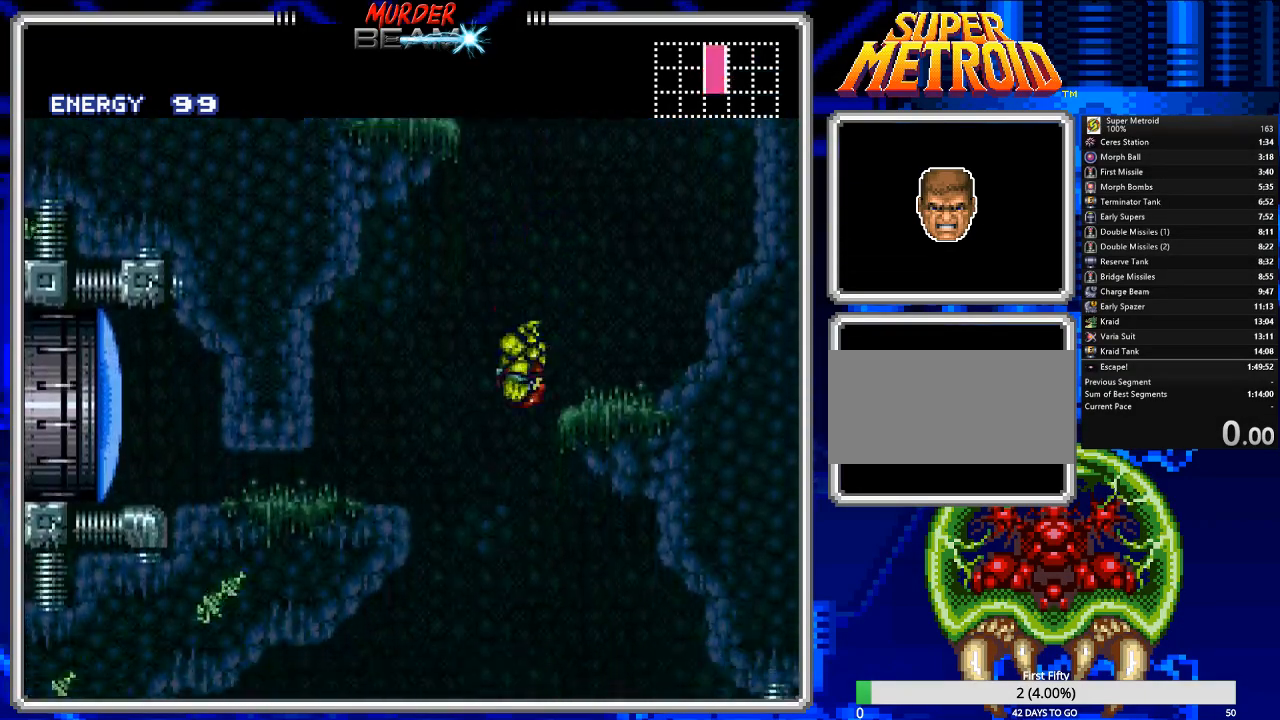
{"buttons": ["B", "DPAD_RIGHT"], "events": [[367, "DPAD_RIGHT", "down"]]}
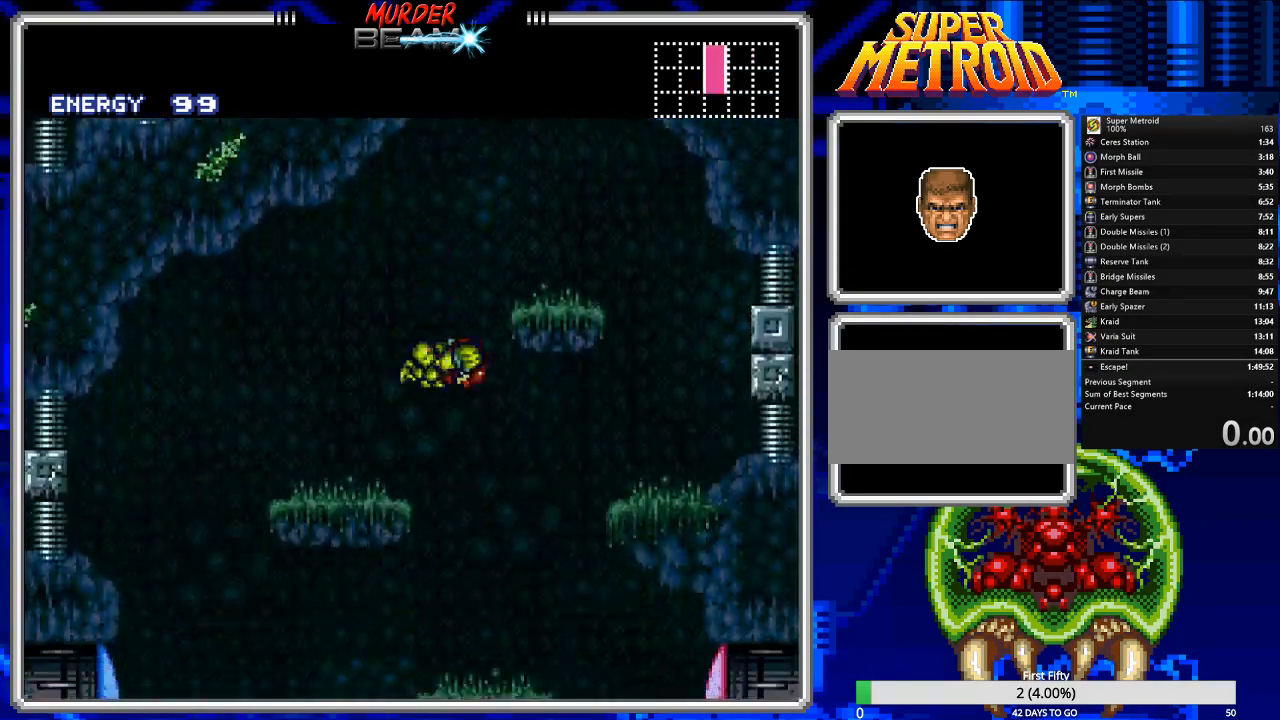
{"buttons": ["DPAD_RIGHT"], "events": [[450, "B", "up"]]}
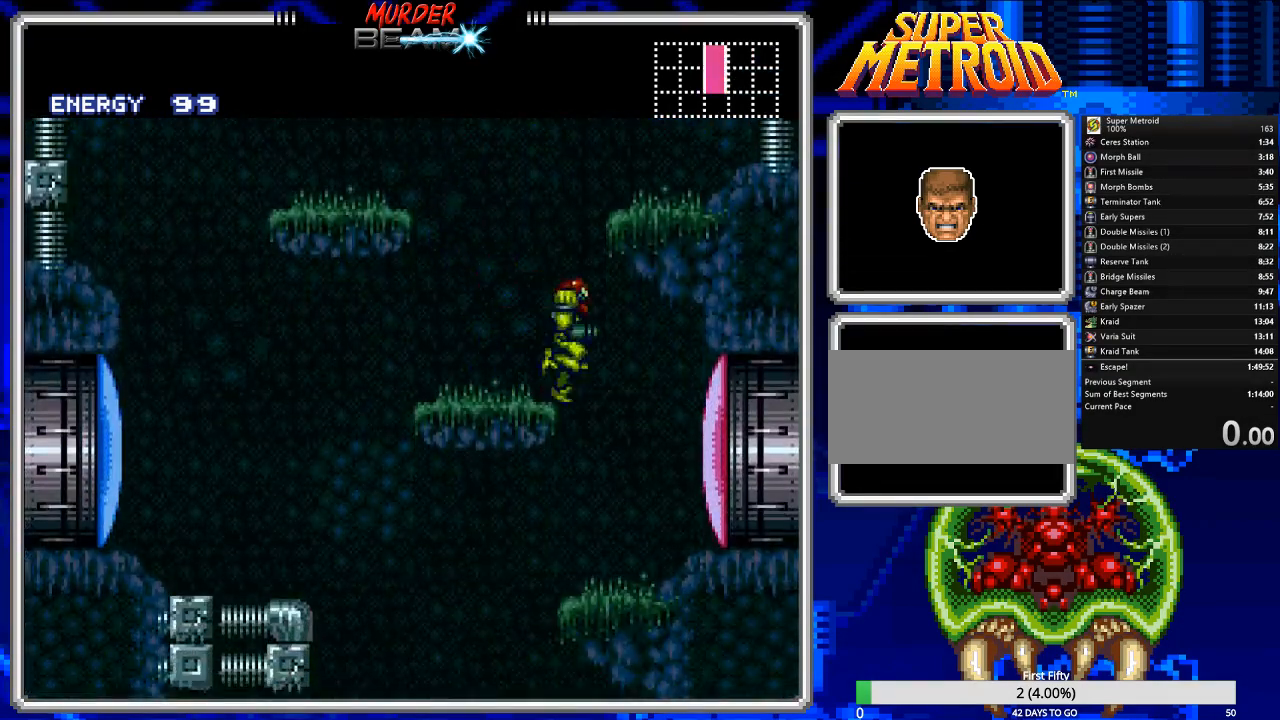
{"buttons": ["DPAD_DOWN", "DPAD_RIGHT"], "events": [[50, "DPAD_LEFT", "down"], [50, "DPAD_RIGHT", "up"], [217, "DPAD_DOWN", "down"], [250, "DPAD_LEFT", "up"], [283, "DPAD_RIGHT", "down"]]}
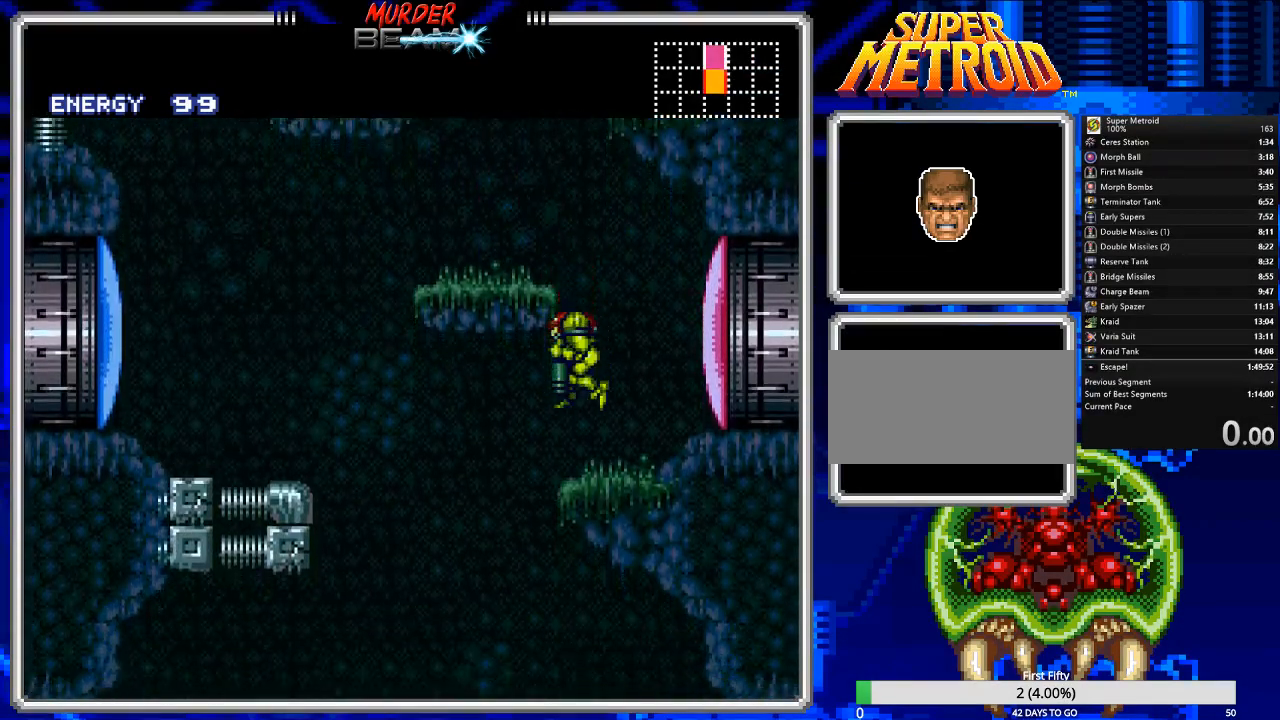
{"buttons": ["DPAD_RIGHT"], "events": [[267, "X", "down"], [300, "DPAD_DOWN", "up"], [333, "X", "up"]]}
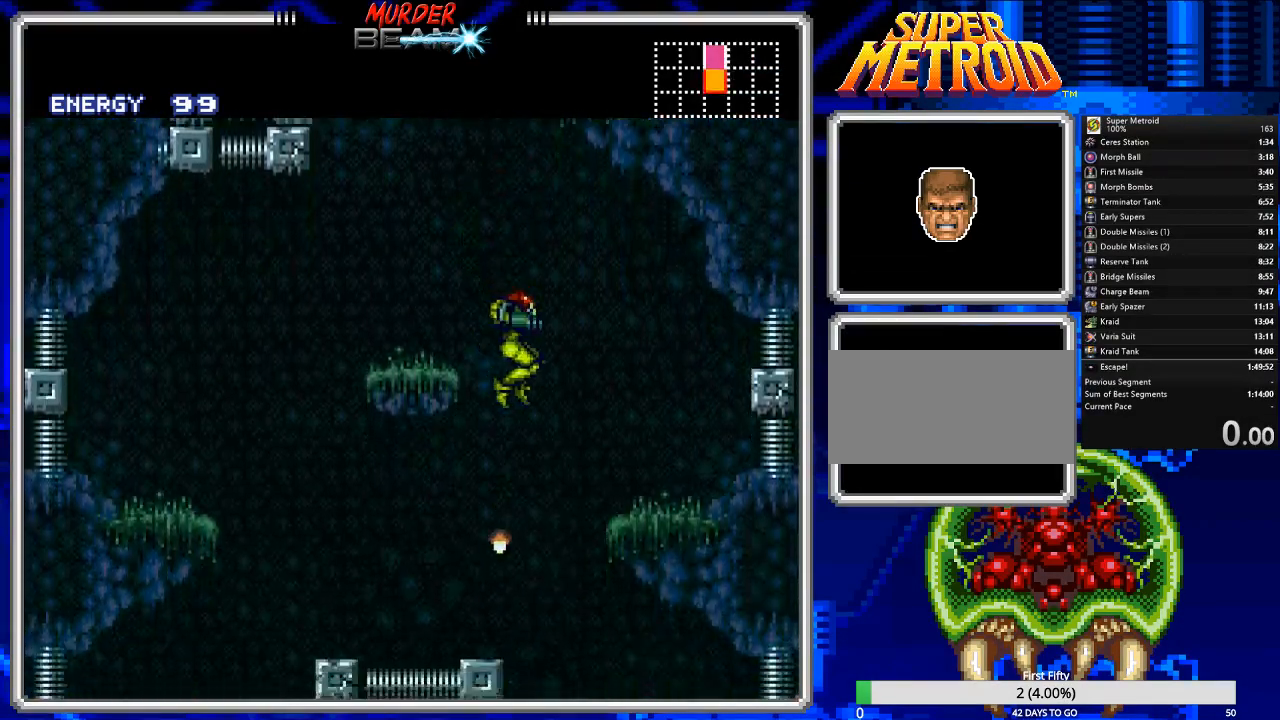
{"buttons": ["DPAD_LEFT"], "events": [[67, "DPAD_RIGHT", "up"], [100, "DPAD_LEFT", "down"], [283, "DPAD_LEFT", "up"], [383, "DPAD_LEFT", "down"]]}
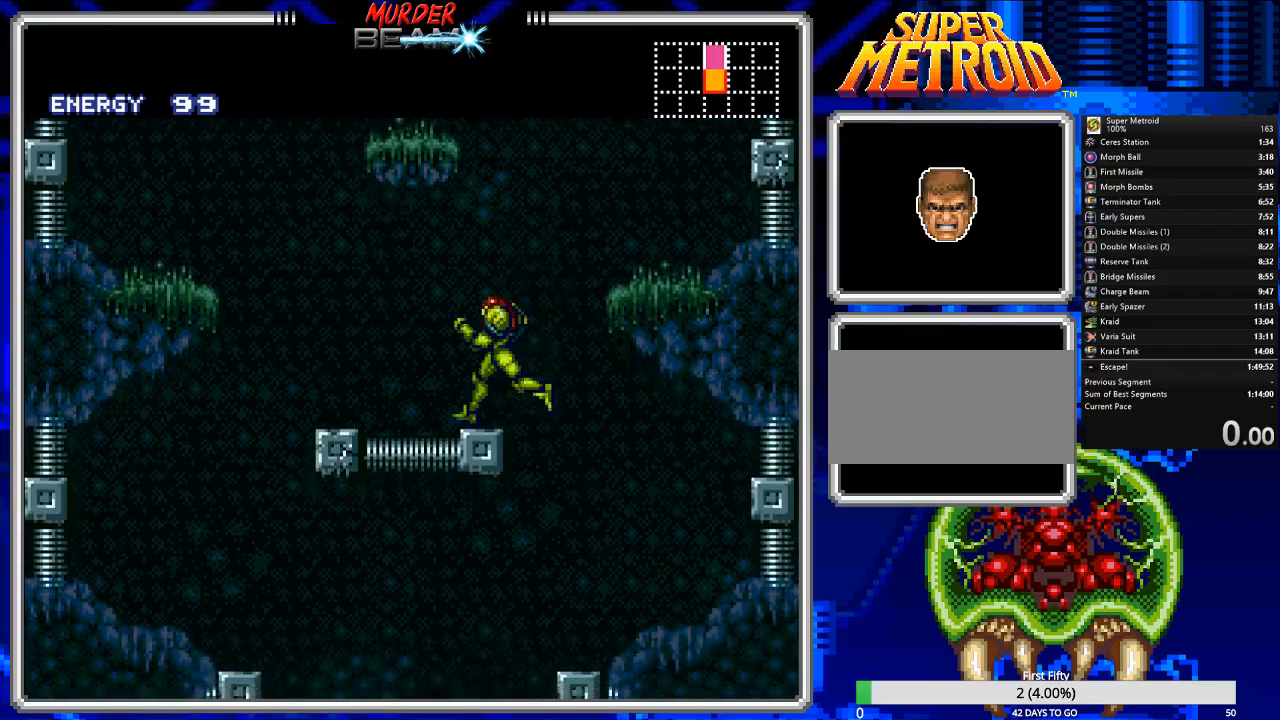
{"buttons": [], "events": [[50, "DPAD_LEFT", "up"], [150, "DPAD_RIGHT", "down"], [483, "DPAD_RIGHT", "up"]]}
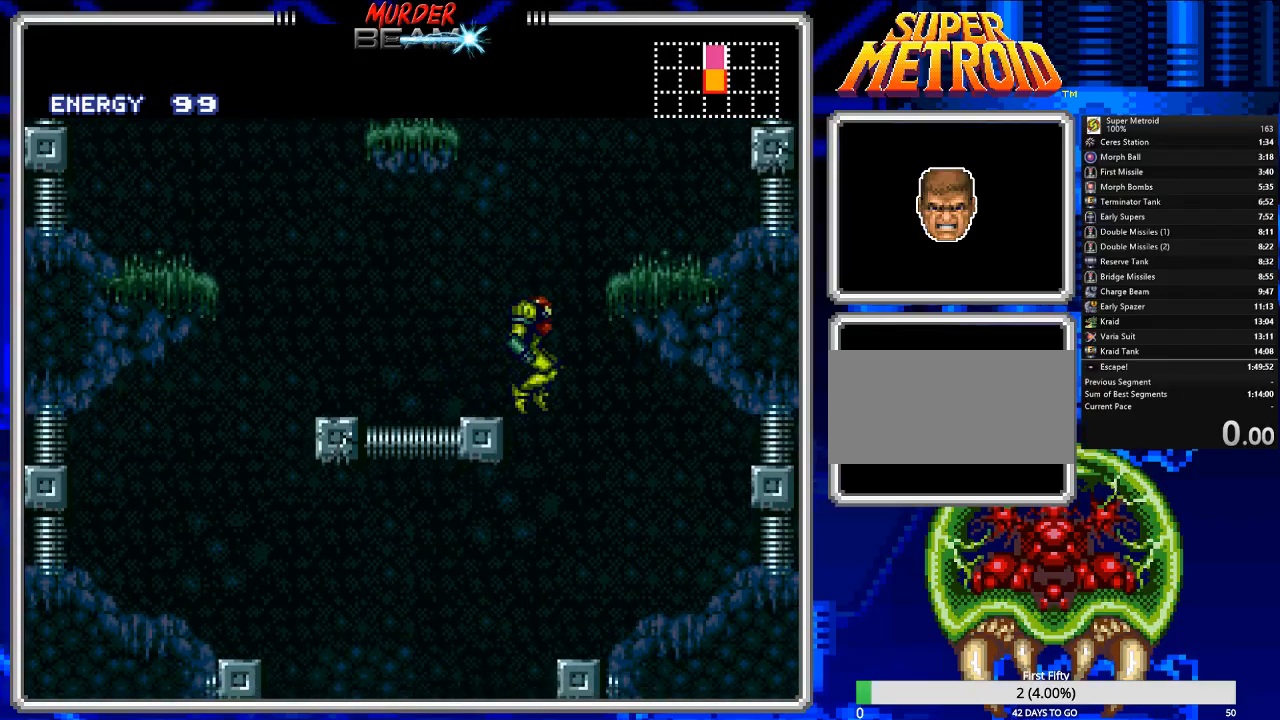
{"buttons": ["DPAD_LEFT"], "events": [[17, "DPAD_LEFT", "down"]]}
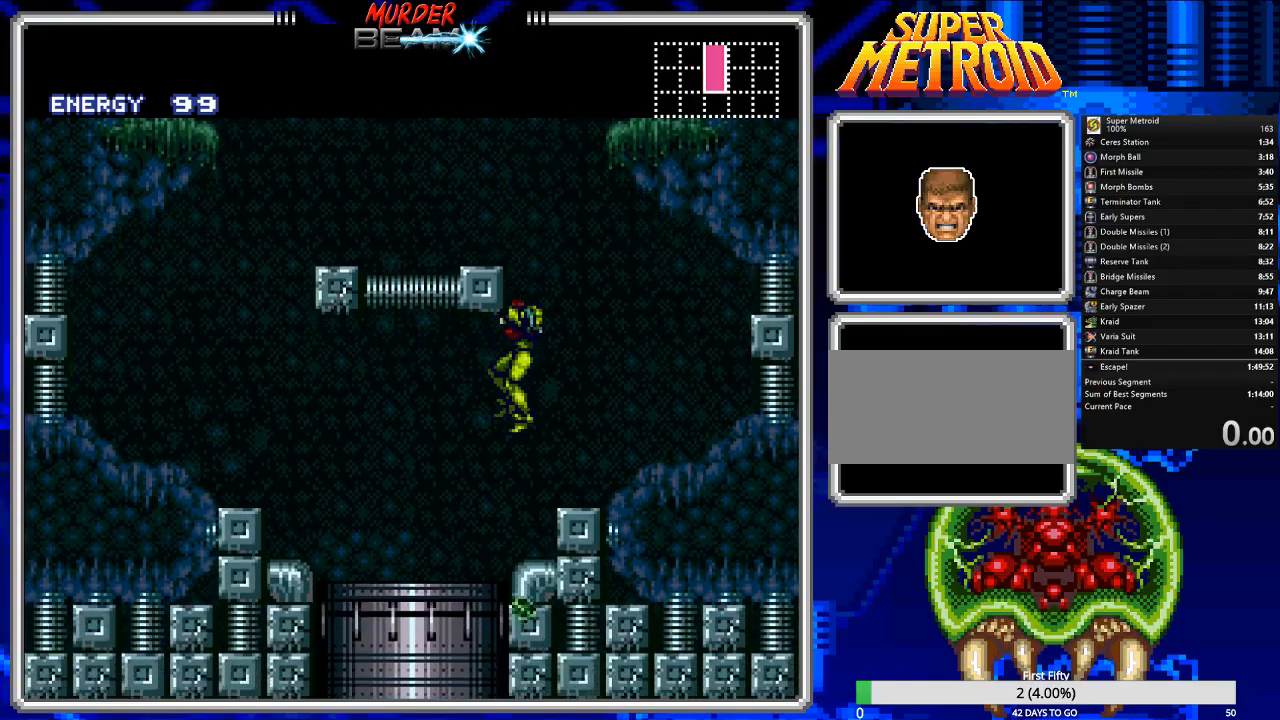
{"buttons": [], "events": [[200, "DPAD_LEFT", "up"], [233, "DPAD_RIGHT", "down"], [333, "DPAD_RIGHT", "up"]]}